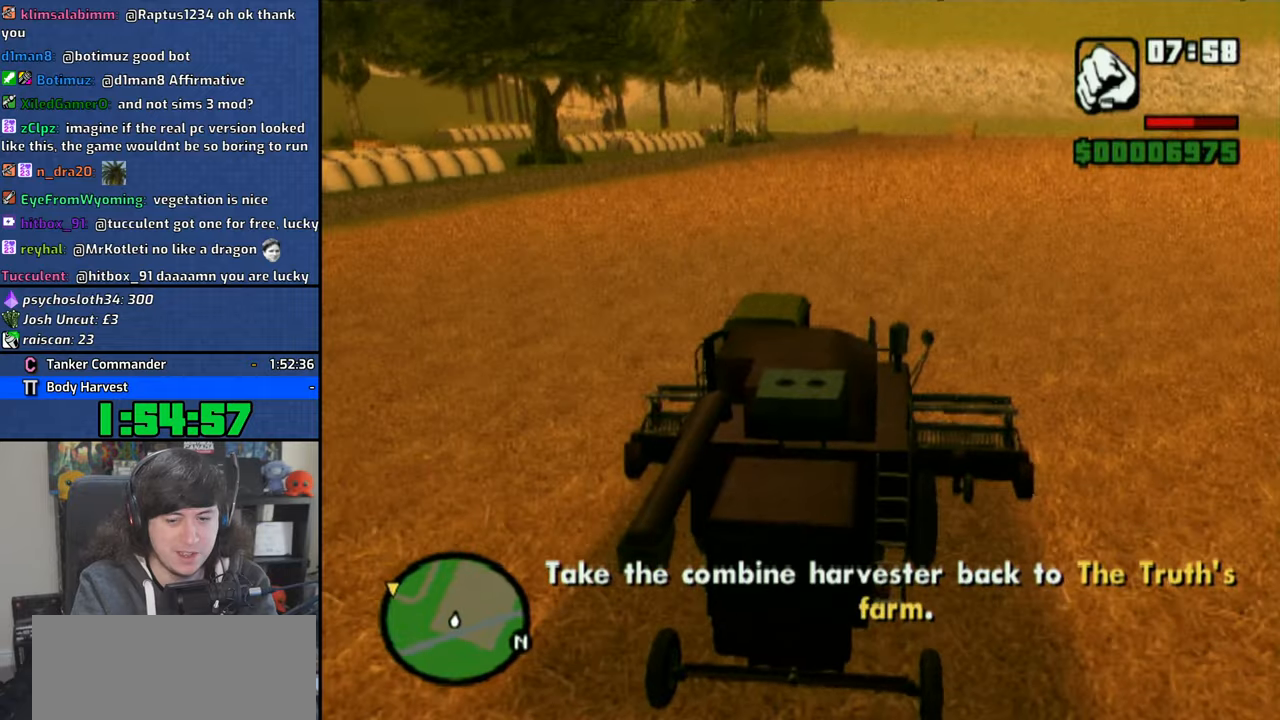
Gameplay with a controller (PlayStation layout); each line is a JSON object with the inputs held at the frame after it (dt_ms = milliseconds from this image to that frame). "button_events" lists button changes between this image and that frame as [ms after this image, input, new state], when the widget could be followed in between (sticks are given only as held states).
{"dt_ms": 1000, "buttons": ["CROSS"], "left_stick": "down-right", "right_stick": "center", "button_events": []}
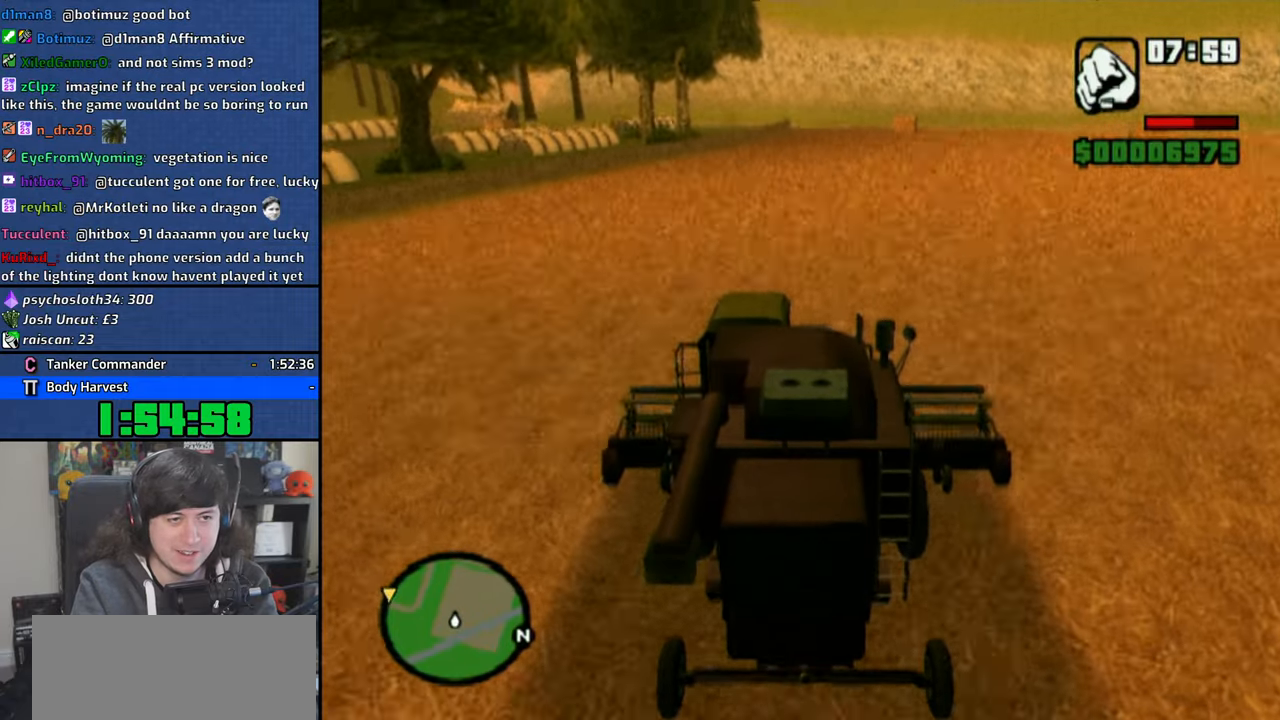
{"dt_ms": 500, "buttons": ["CROSS"], "left_stick": "left", "right_stick": "center", "button_events": []}
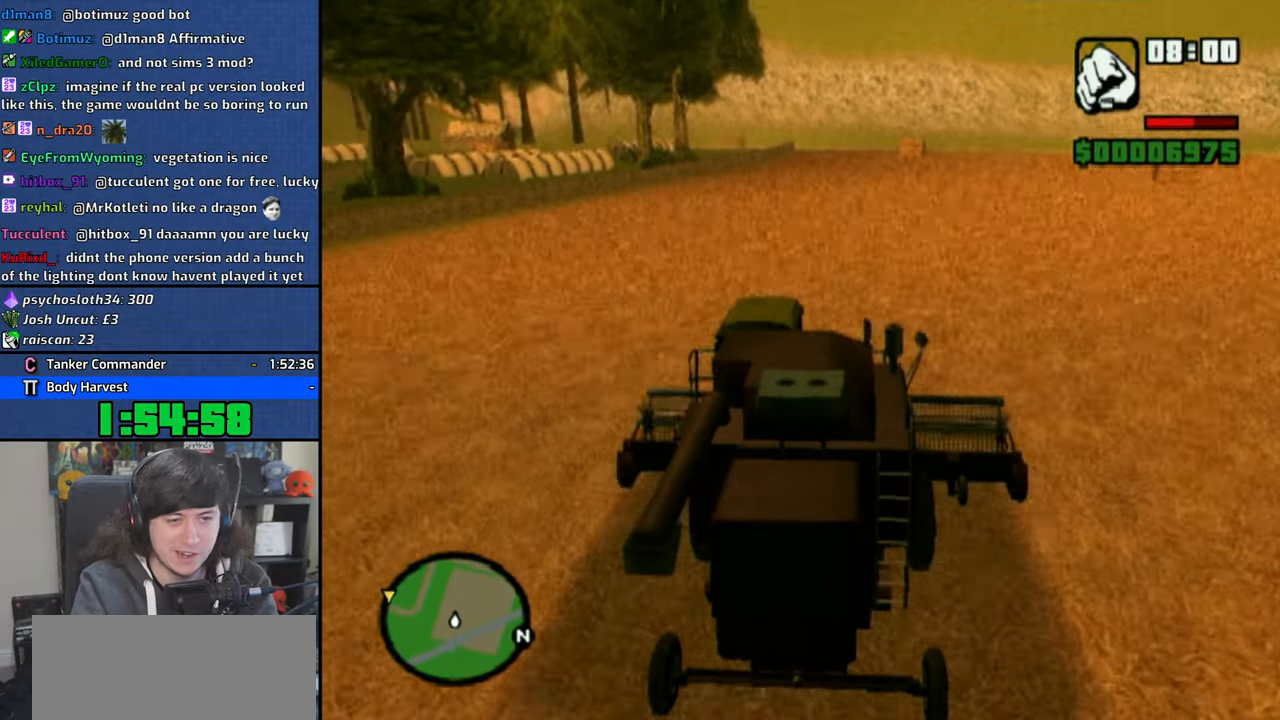
{"dt_ms": 500, "buttons": ["CROSS"], "left_stick": "center", "right_stick": "center", "button_events": []}
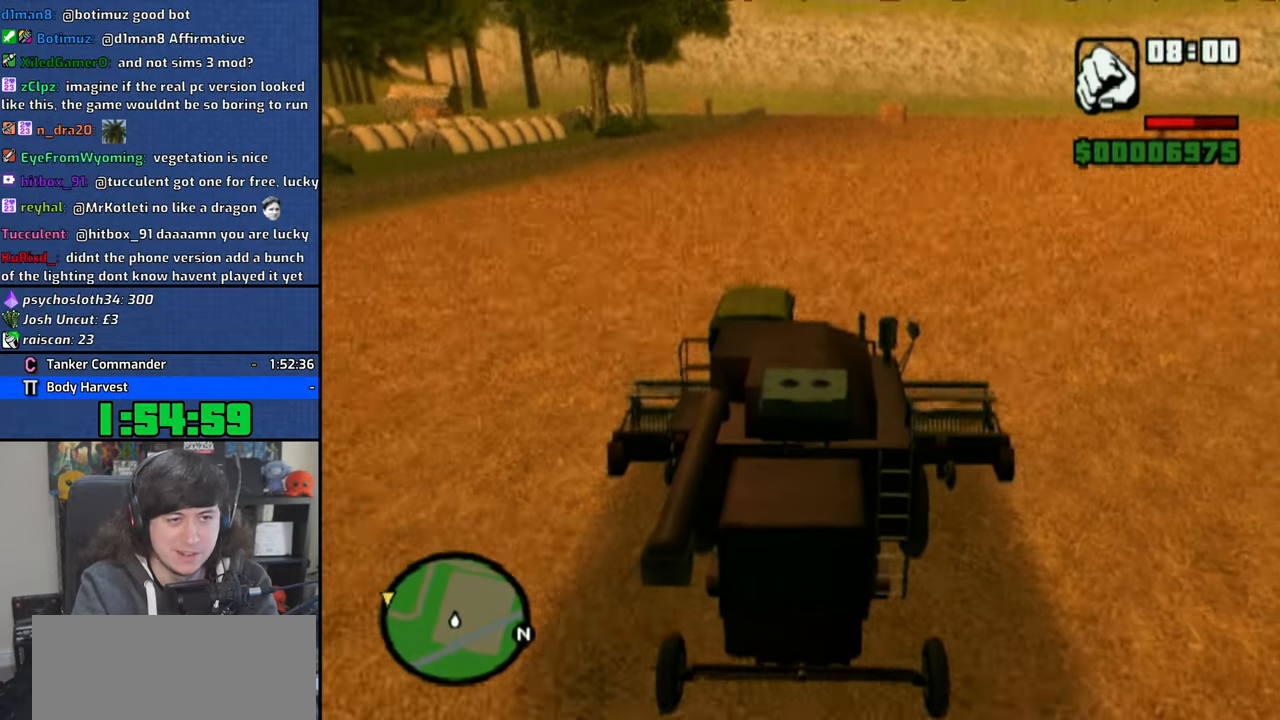
{"dt_ms": 500, "buttons": ["CROSS"], "left_stick": "center", "right_stick": "down", "button_events": []}
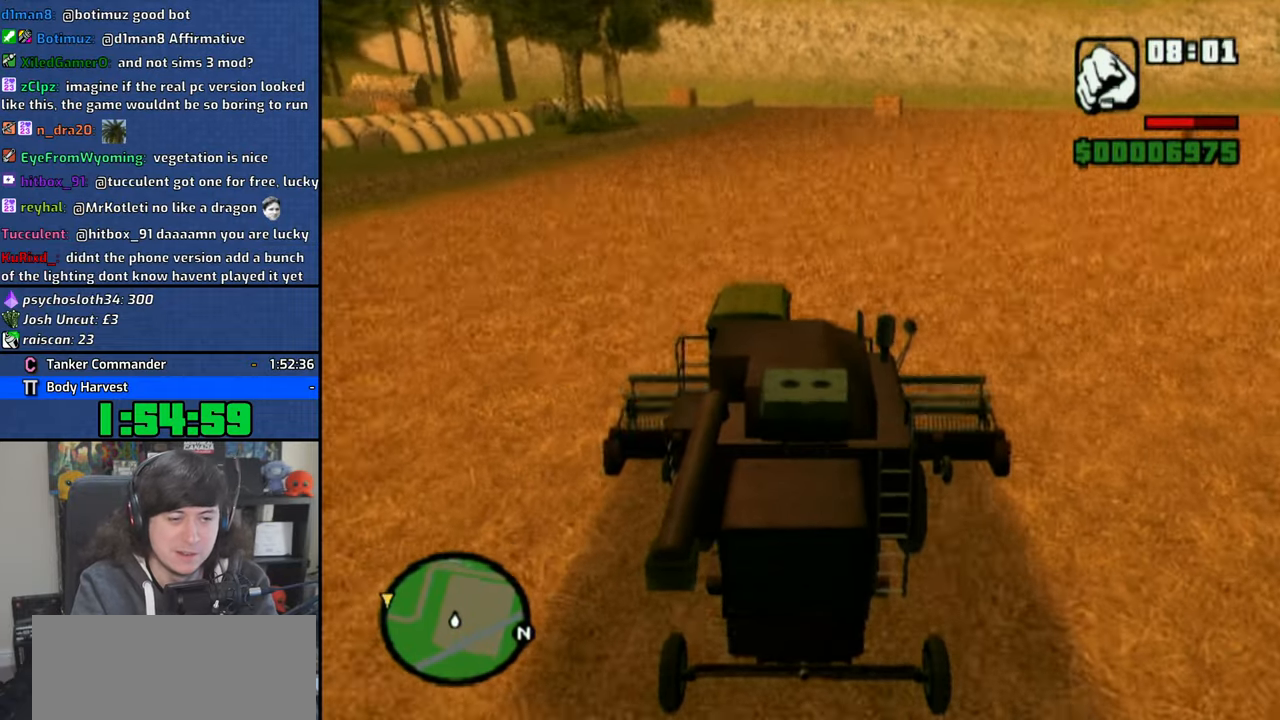
{"dt_ms": 500, "buttons": ["CROSS"], "left_stick": "center", "right_stick": "down", "button_events": []}
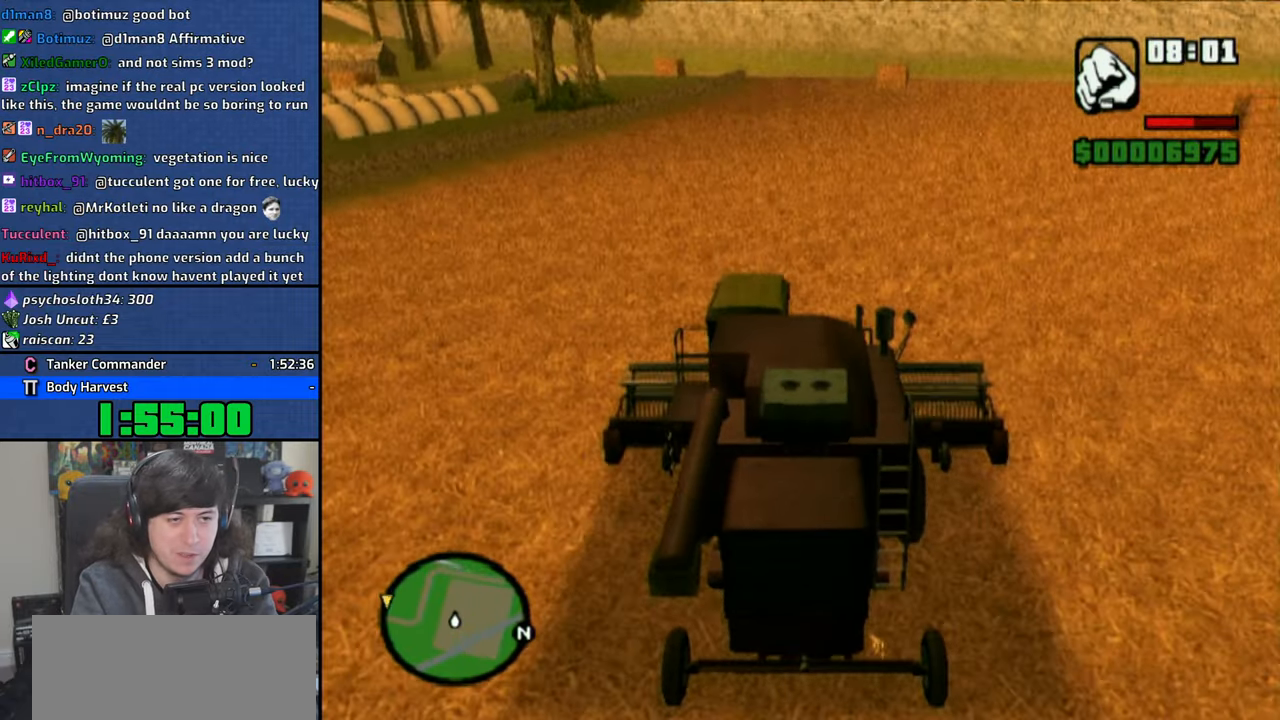
{"dt_ms": 500, "buttons": ["CROSS"], "left_stick": "center", "right_stick": "center", "button_events": []}
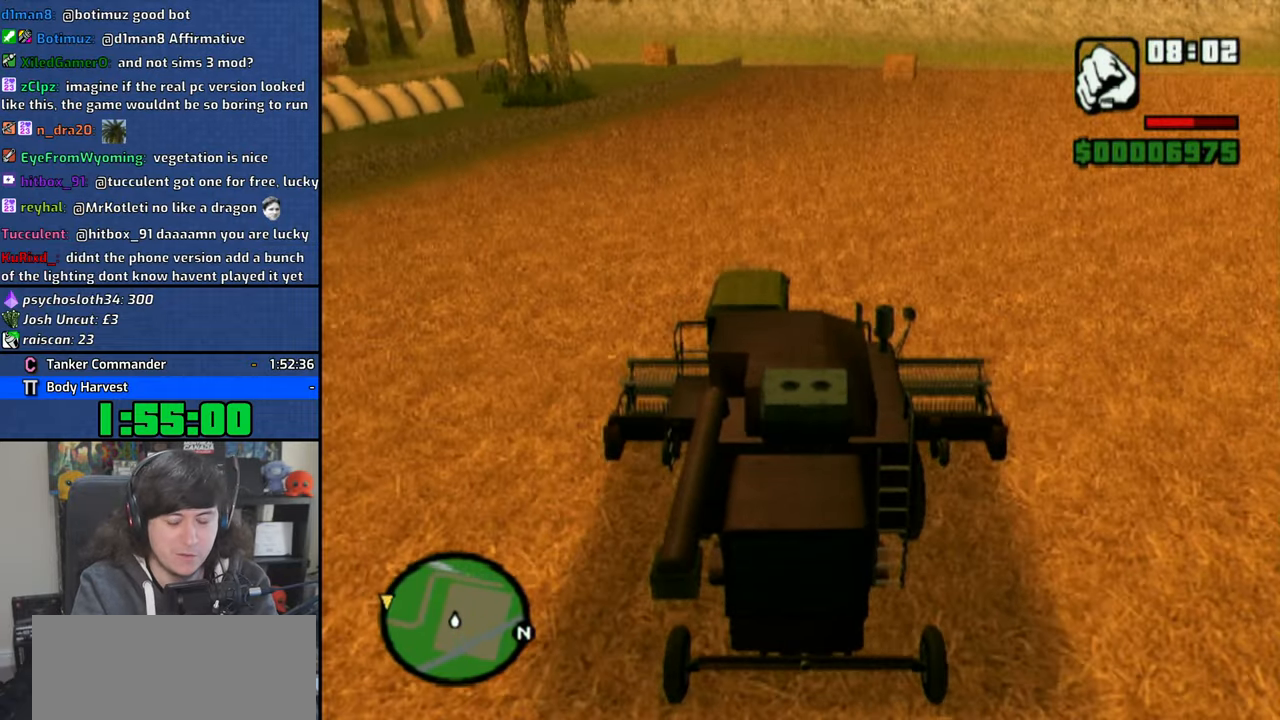
{"dt_ms": 500, "buttons": ["CROSS"], "left_stick": "center", "right_stick": "center", "button_events": []}
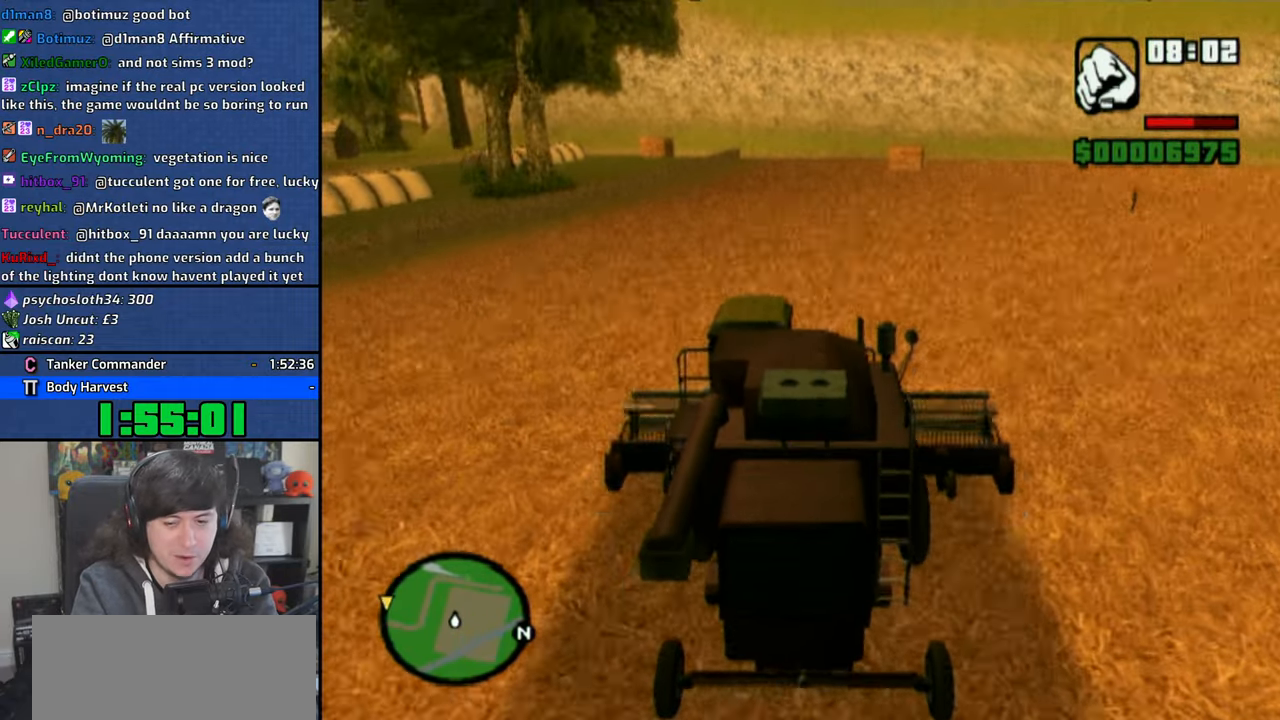
{"dt_ms": 1000, "buttons": ["CROSS"], "left_stick": "center", "right_stick": "down", "button_events": []}